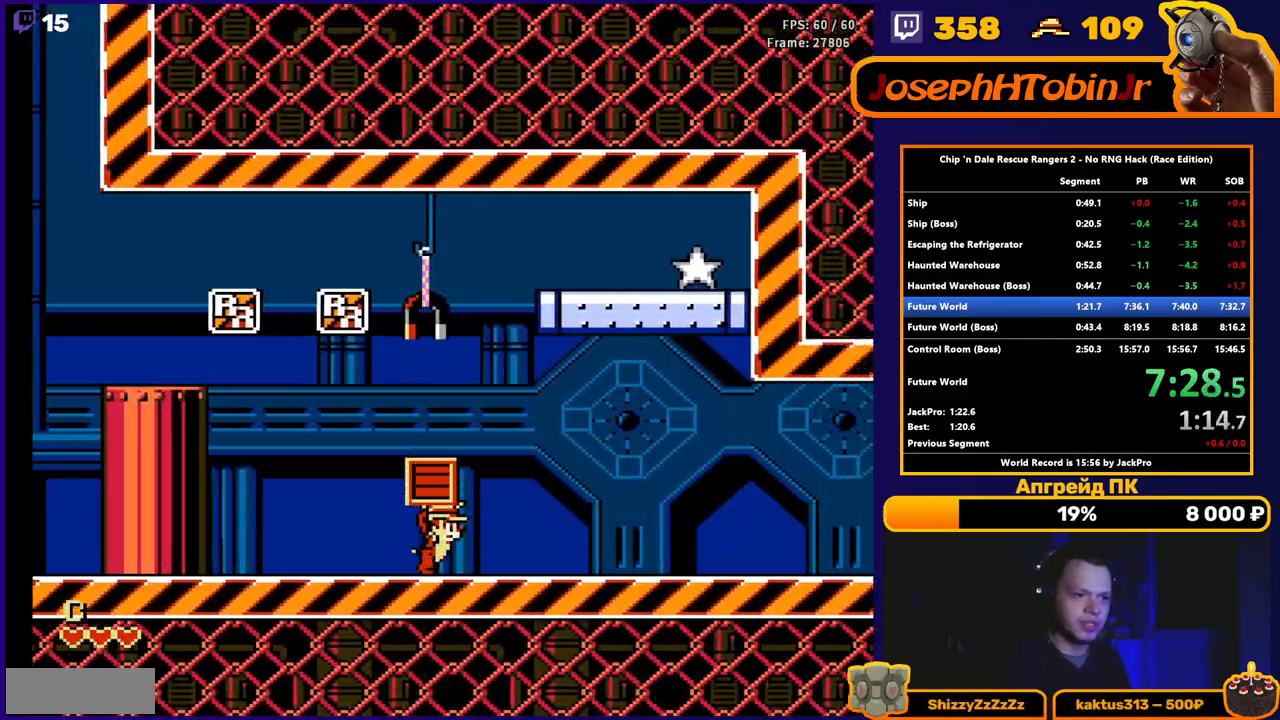
Gameplay with a controller (Nintendo layout); each line is a JSON object with the inputs held at the frame after it. "events" lists button and stick changes between this image and that frame as [ms after this image, input, new state], when the widget could be followed in between. Not read: L3 R3.
{"buttons": ["DPAD_RIGHT"], "events": [[17, "A", "down"], [83, "A", "up"], [350, "A", "down"], [417, "A", "up"]]}
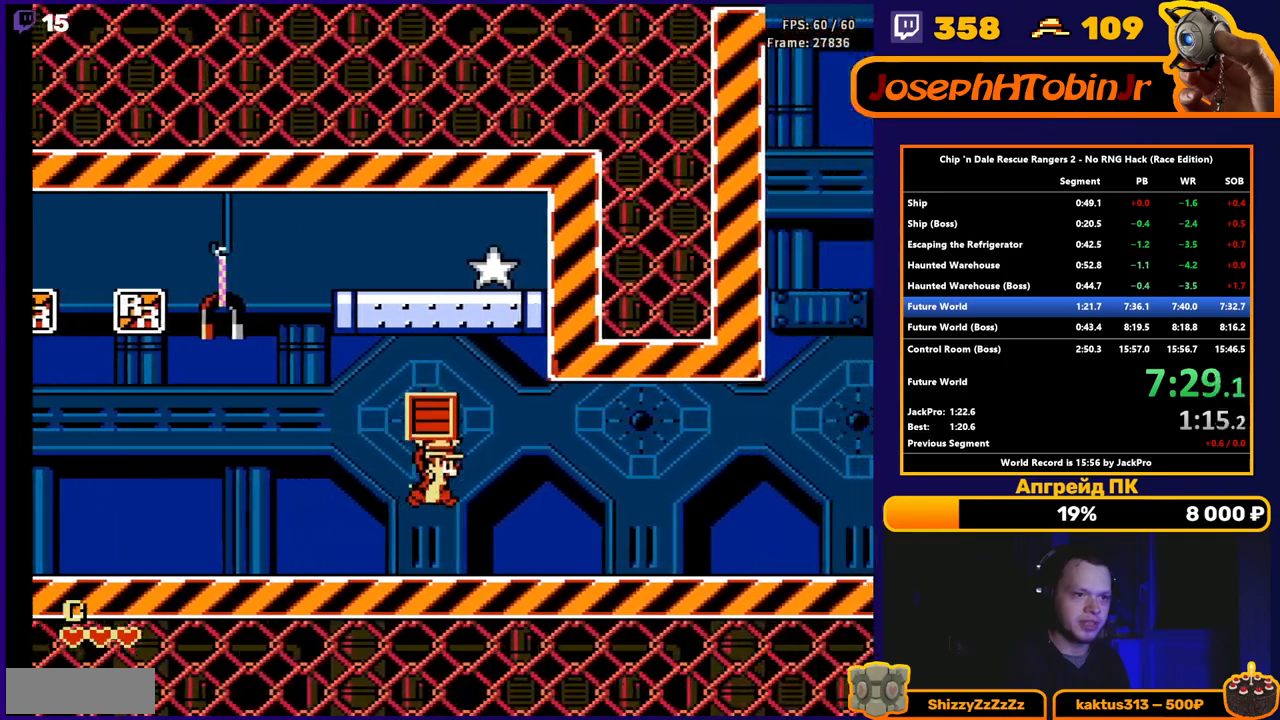
{"buttons": ["DPAD_RIGHT"], "events": [[200, "B", "down"], [283, "B", "up"]]}
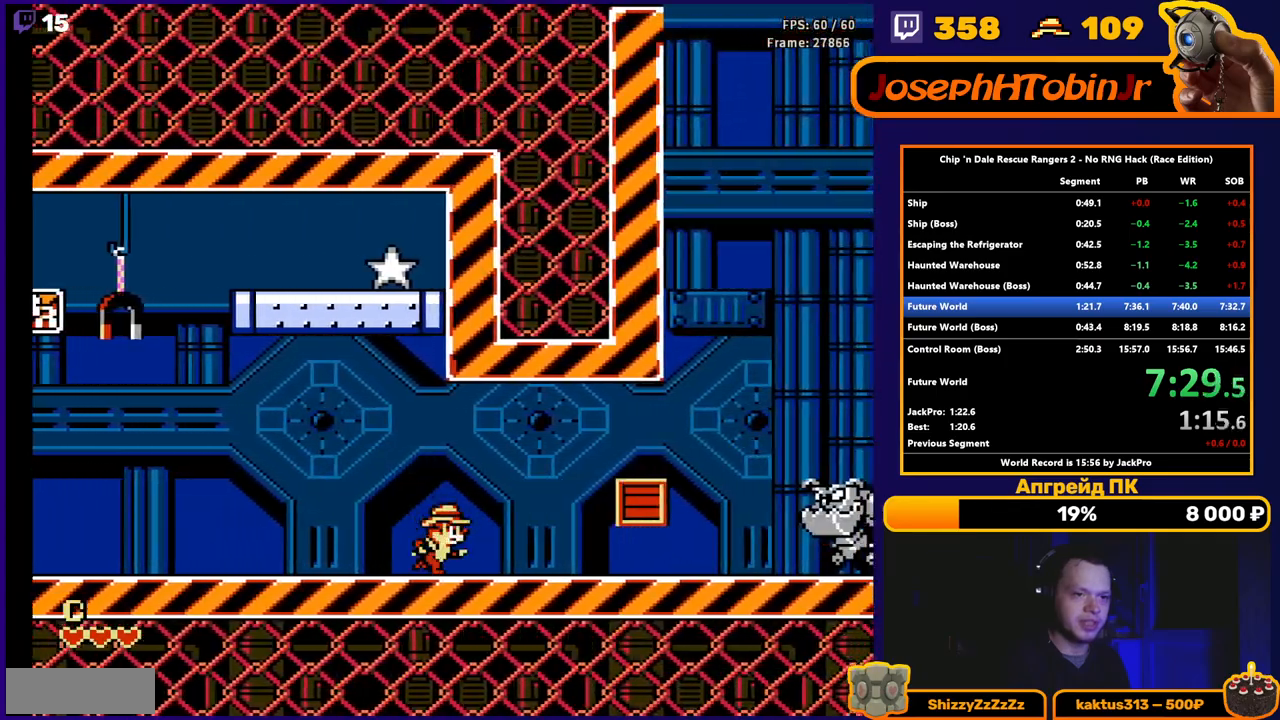
{"buttons": ["DPAD_RIGHT"], "events": []}
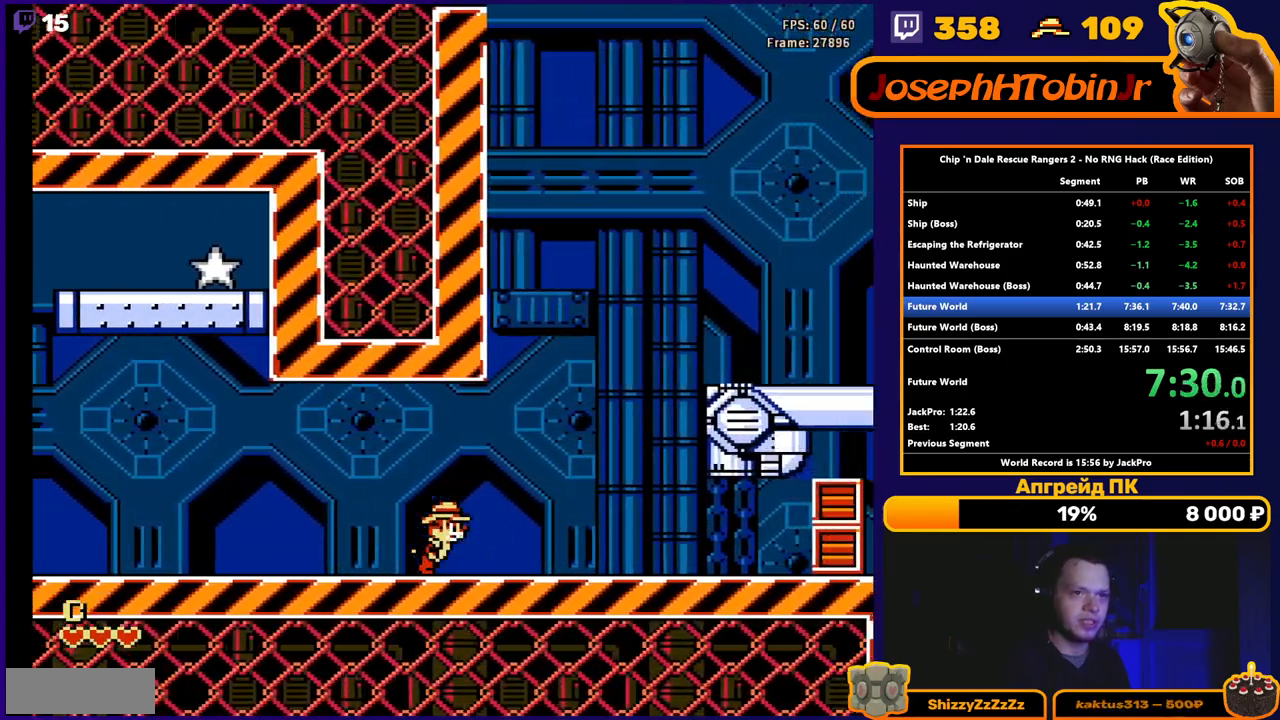
{"buttons": ["A", "DPAD_RIGHT"], "events": [[350, "A", "down"]]}
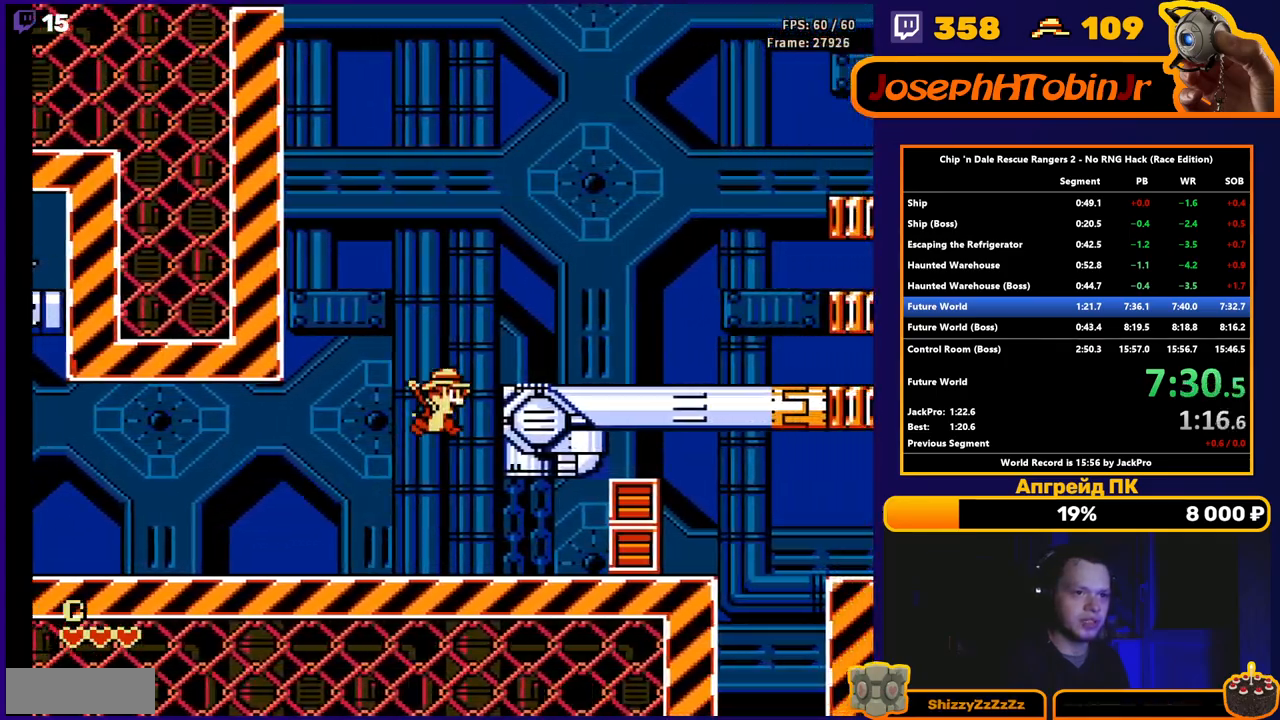
{"buttons": ["A", "DPAD_RIGHT"], "events": [[150, "A", "up"], [433, "A", "down"]]}
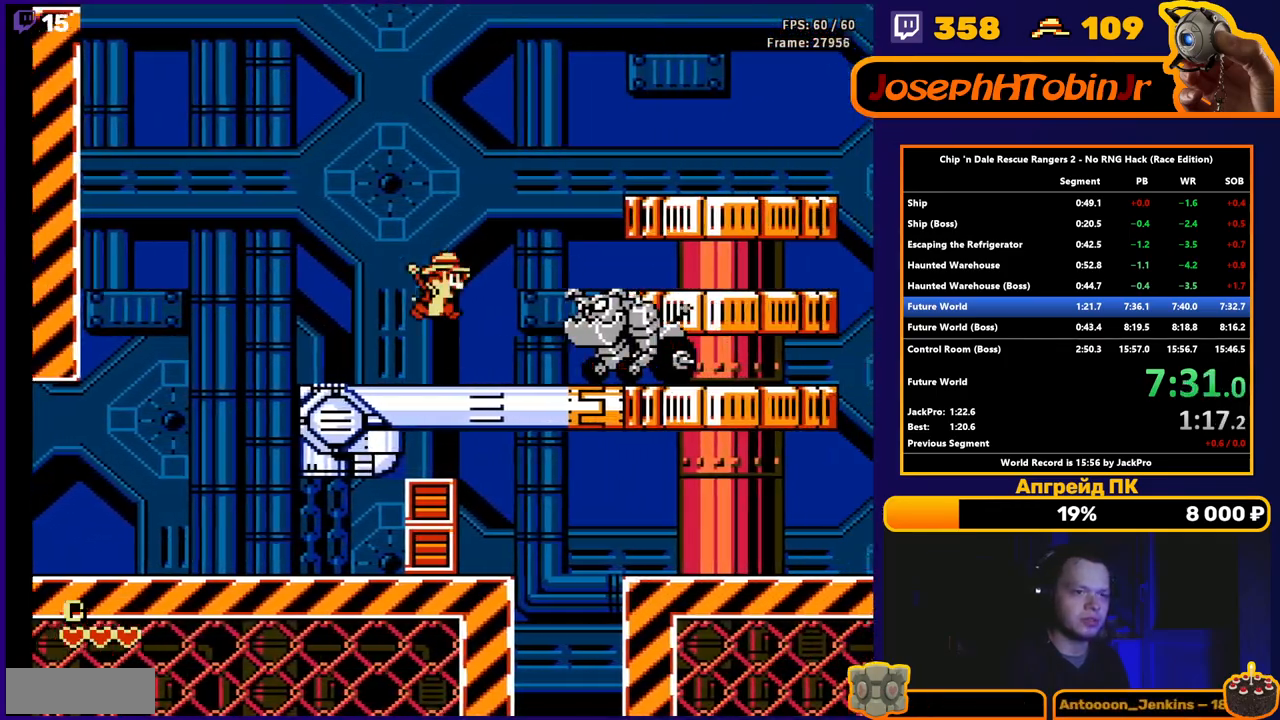
{"buttons": ["DPAD_RIGHT"], "events": [[233, "A", "up"]]}
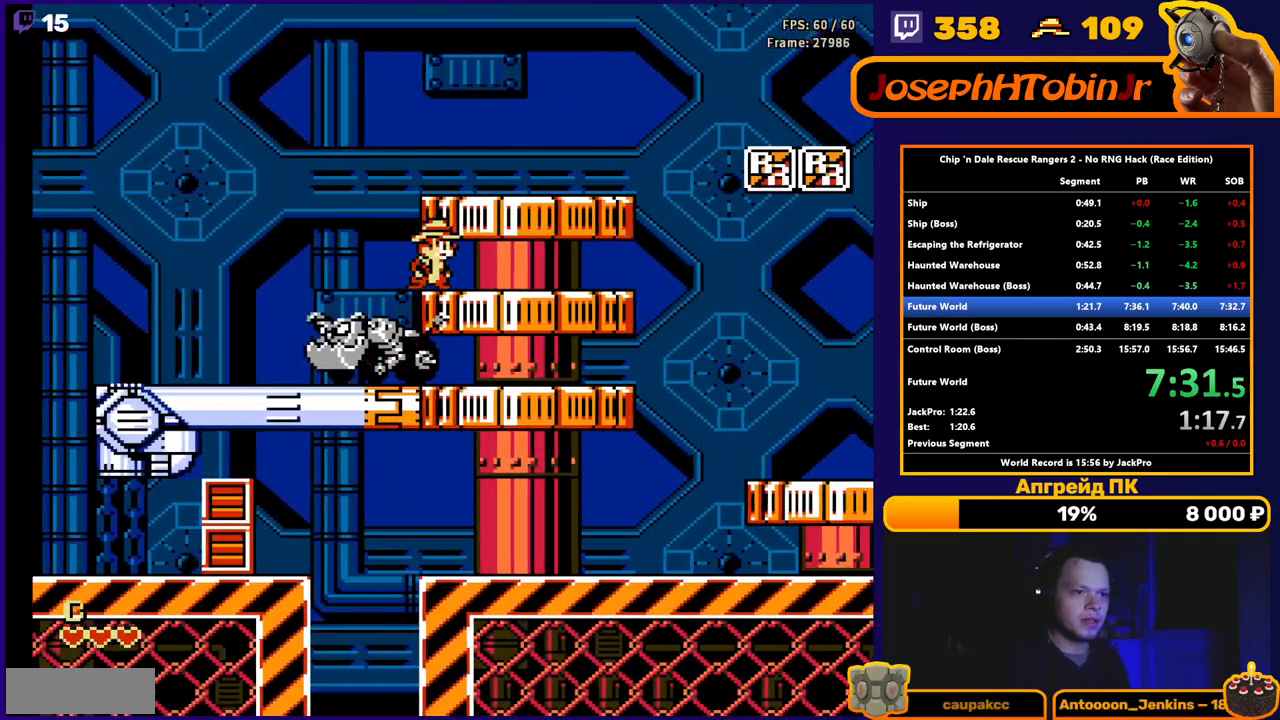
{"buttons": ["DPAD_RIGHT"], "events": []}
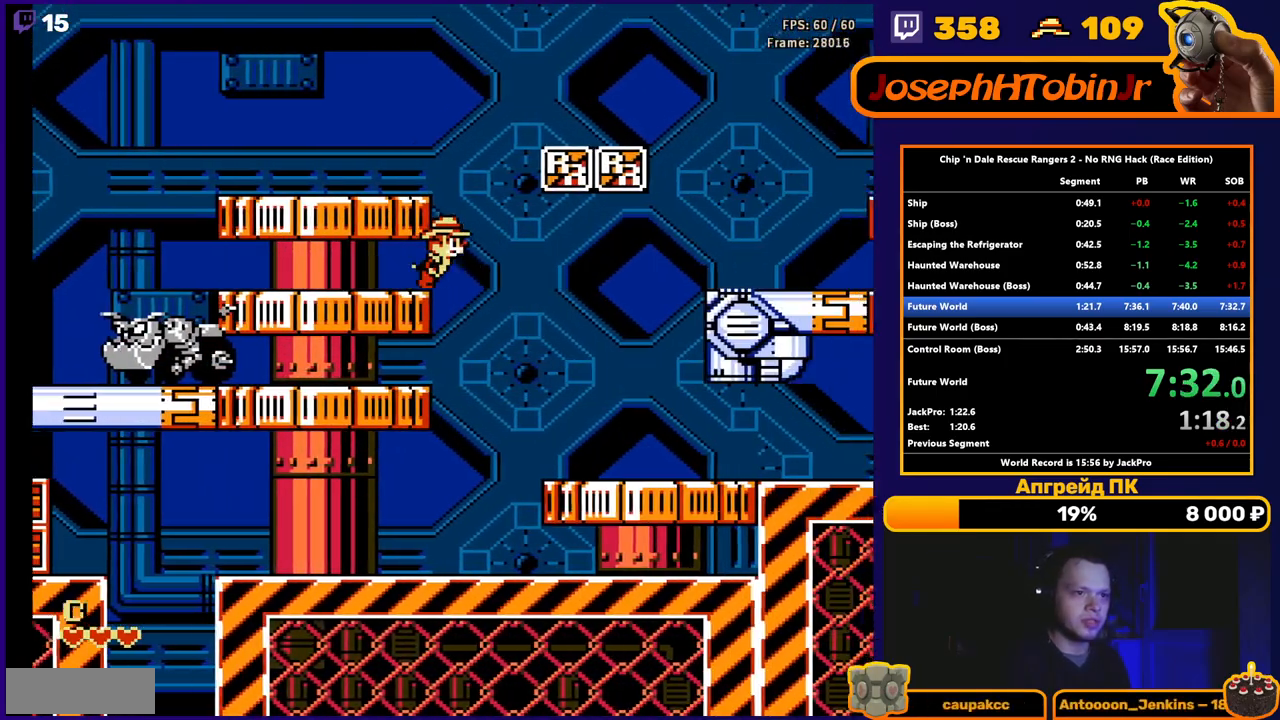
{"buttons": ["A", "DPAD_RIGHT"], "events": [[450, "A", "down"]]}
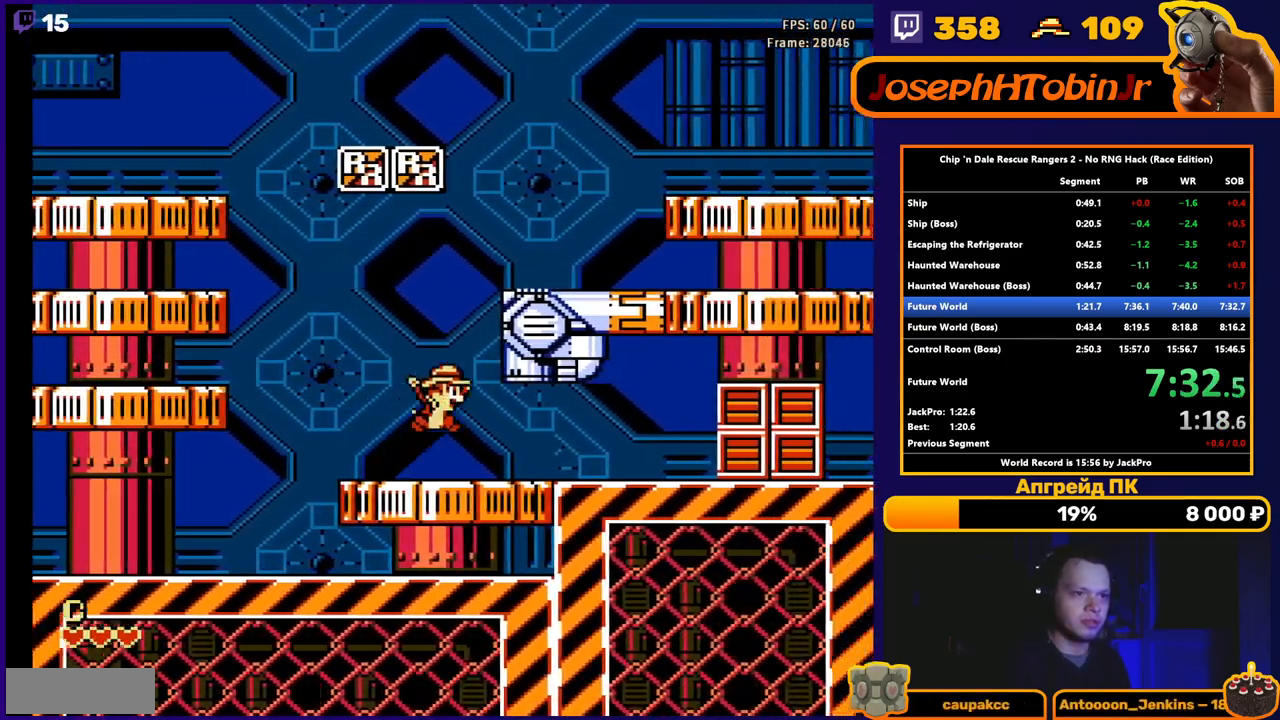
{"buttons": ["DPAD_RIGHT"], "events": [[217, "A", "up"], [333, "A", "down"], [500, "A", "up"]]}
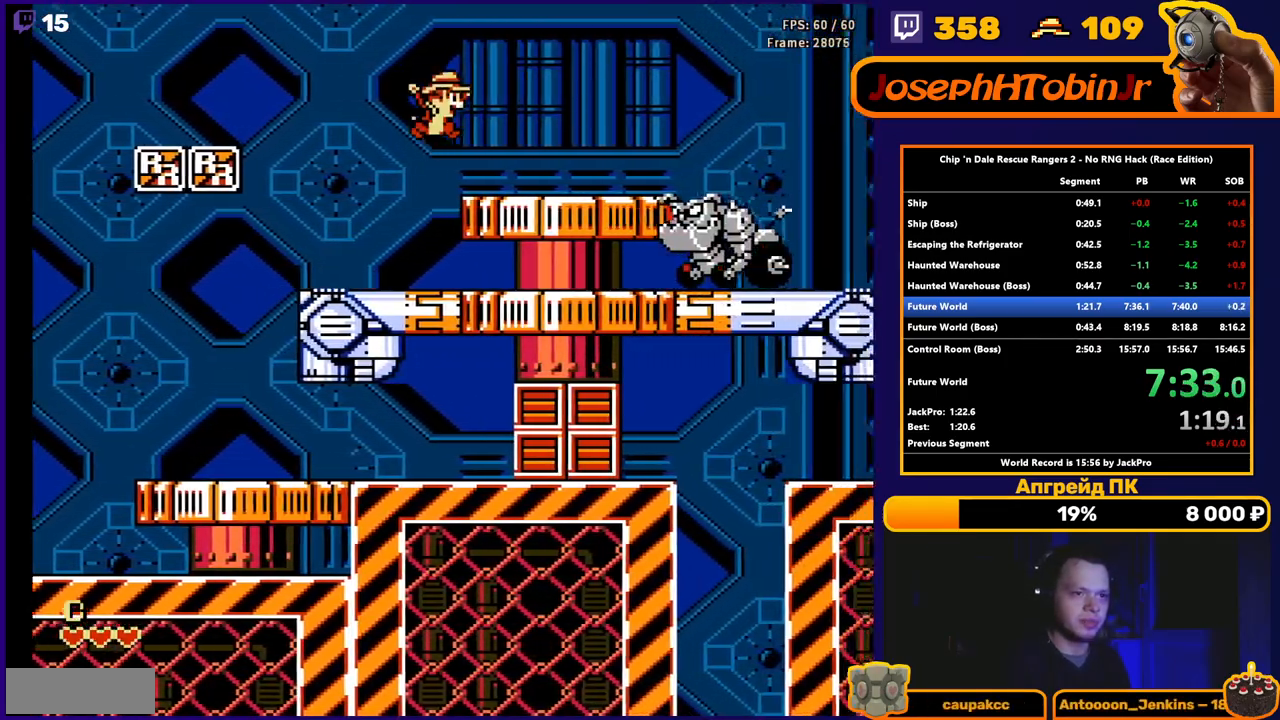
{"buttons": ["DPAD_RIGHT"], "events": [[283, "A", "down"], [417, "A", "up"]]}
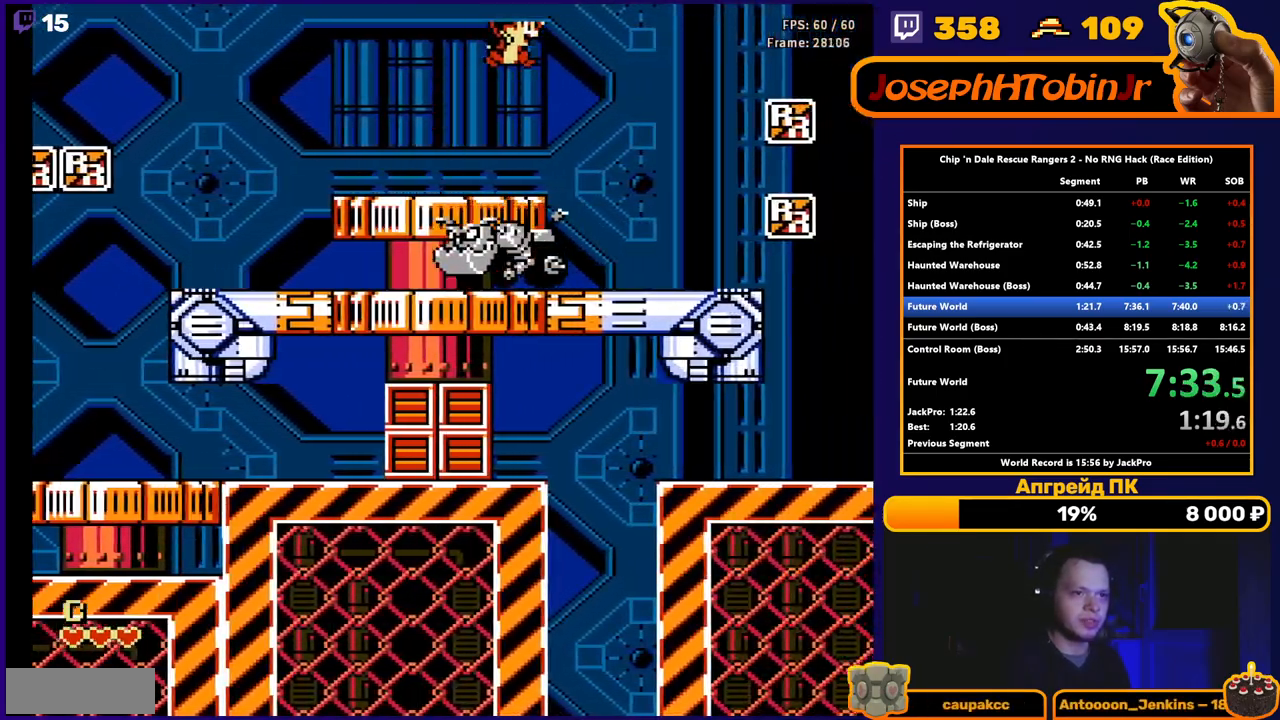
{"buttons": ["DPAD_DOWN", "DPAD_RIGHT"], "events": [[150, "DPAD_DOWN", "down"], [317, "A", "down"], [383, "A", "up"]]}
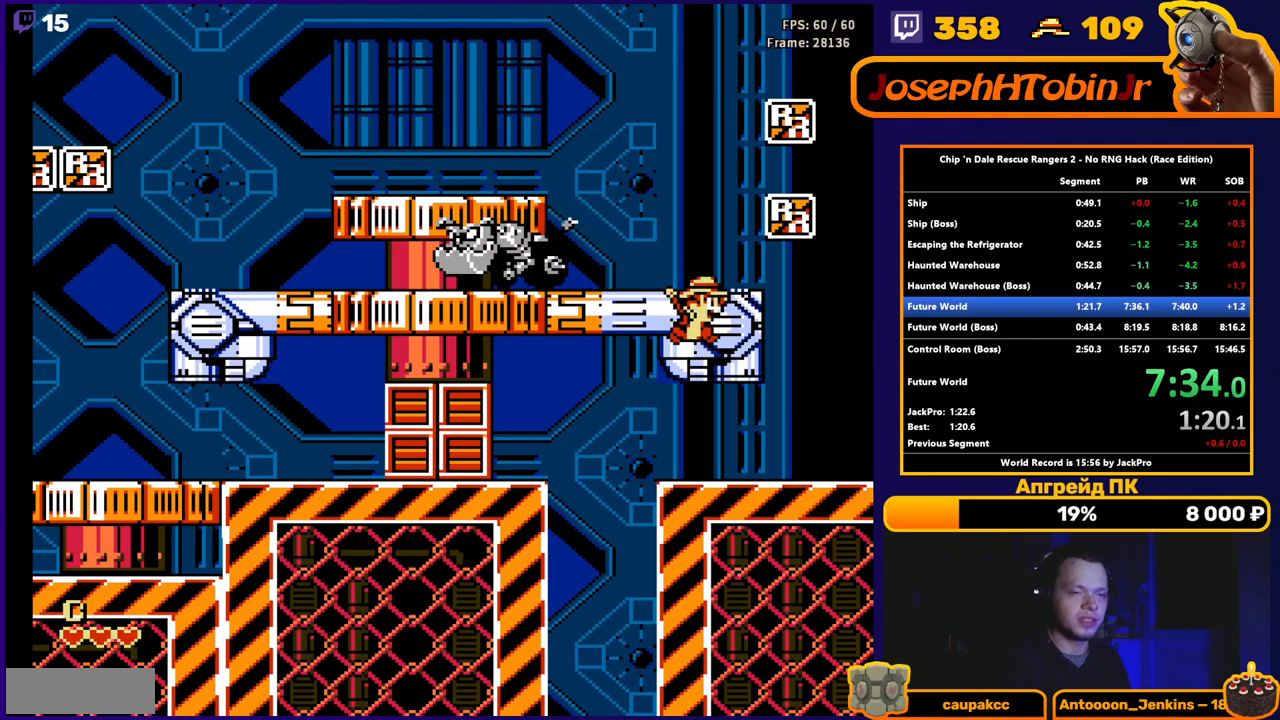
{"buttons": ["DPAD_RIGHT"], "events": [[100, "DPAD_DOWN", "up"]]}
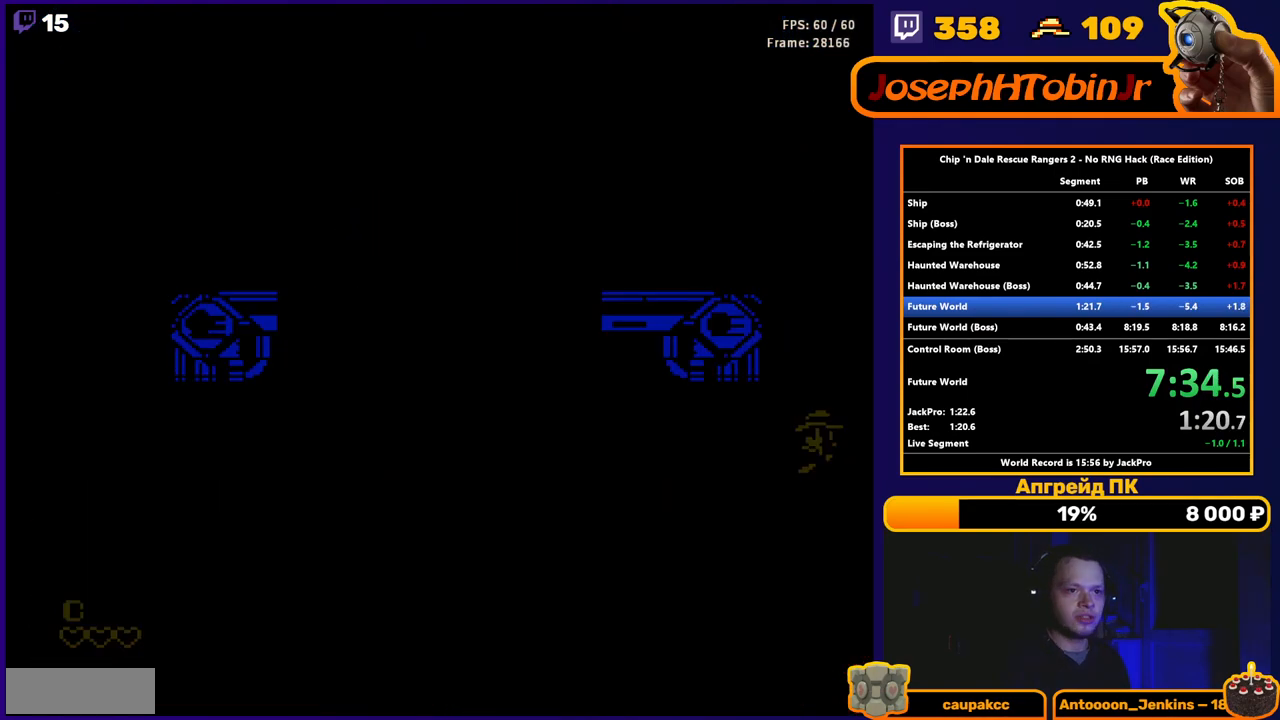
{"buttons": ["DPAD_RIGHT"], "events": [[167, "DPAD_RIGHT", "up"], [350, "DPAD_RIGHT", "down"]]}
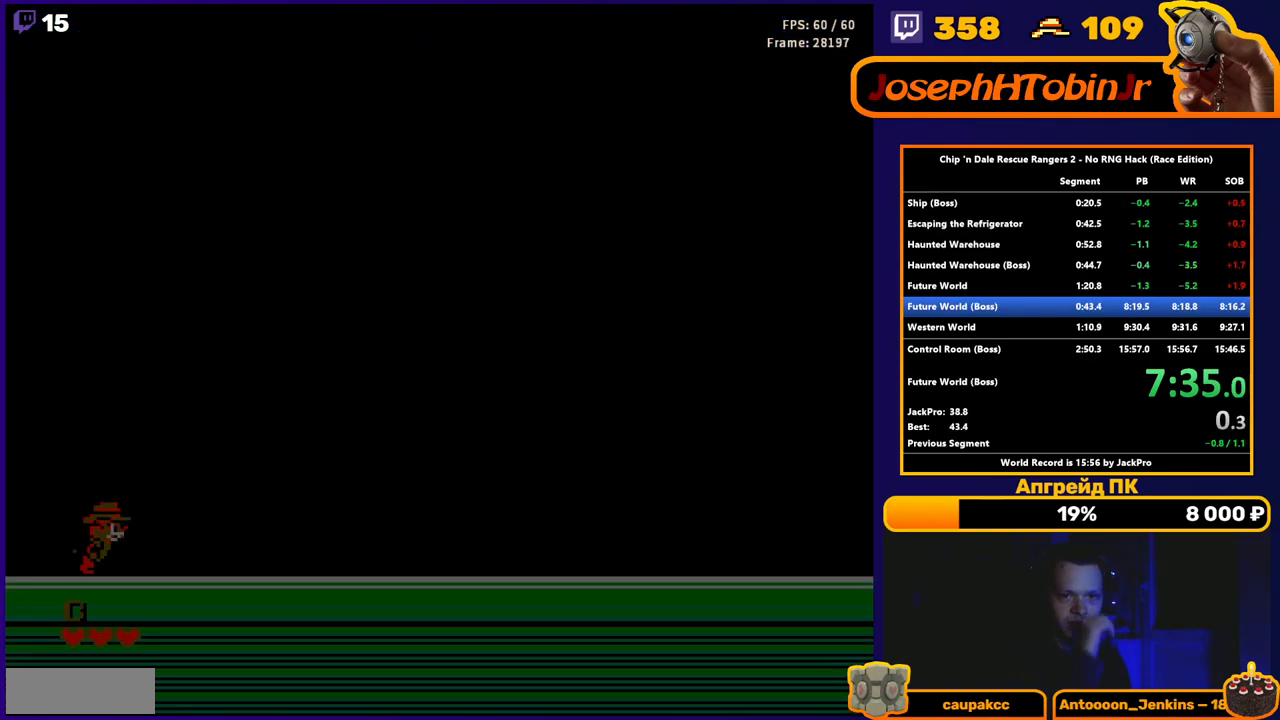
{"buttons": ["DPAD_RIGHT"], "events": []}
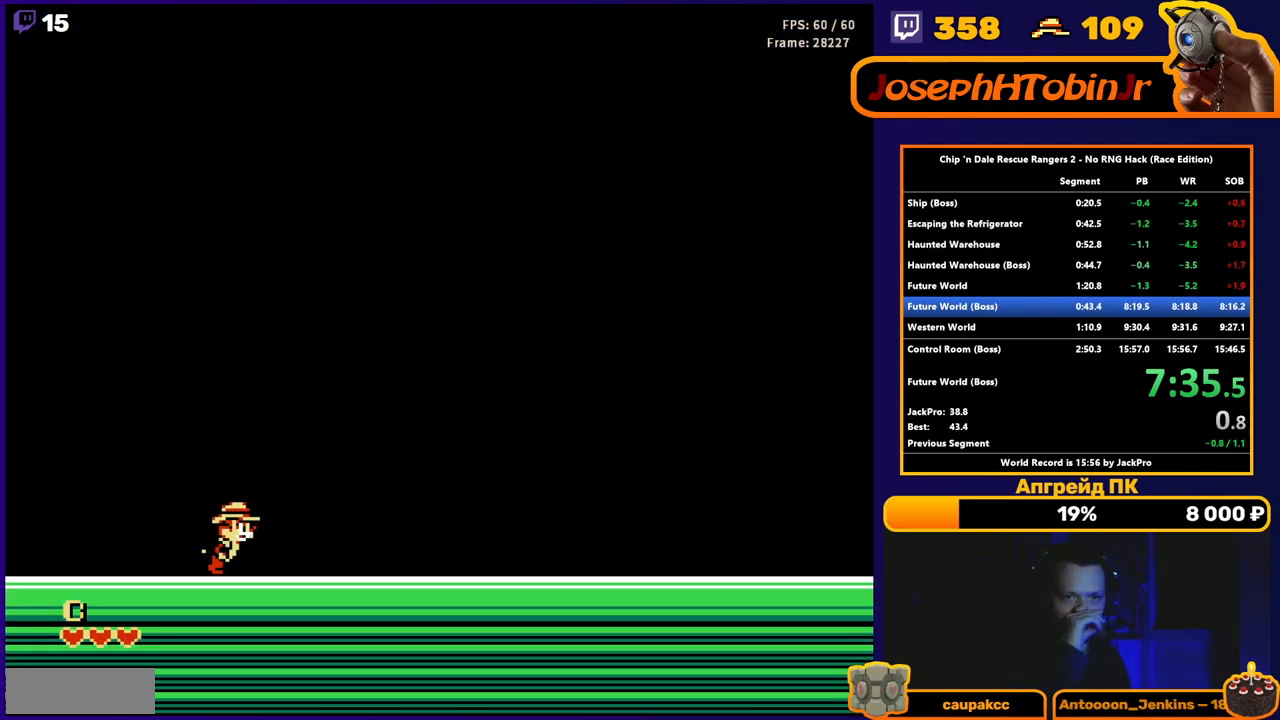
{"buttons": [], "events": [[117, "DPAD_RIGHT", "up"], [317, "DPAD_RIGHT", "down"], [450, "DPAD_RIGHT", "up"]]}
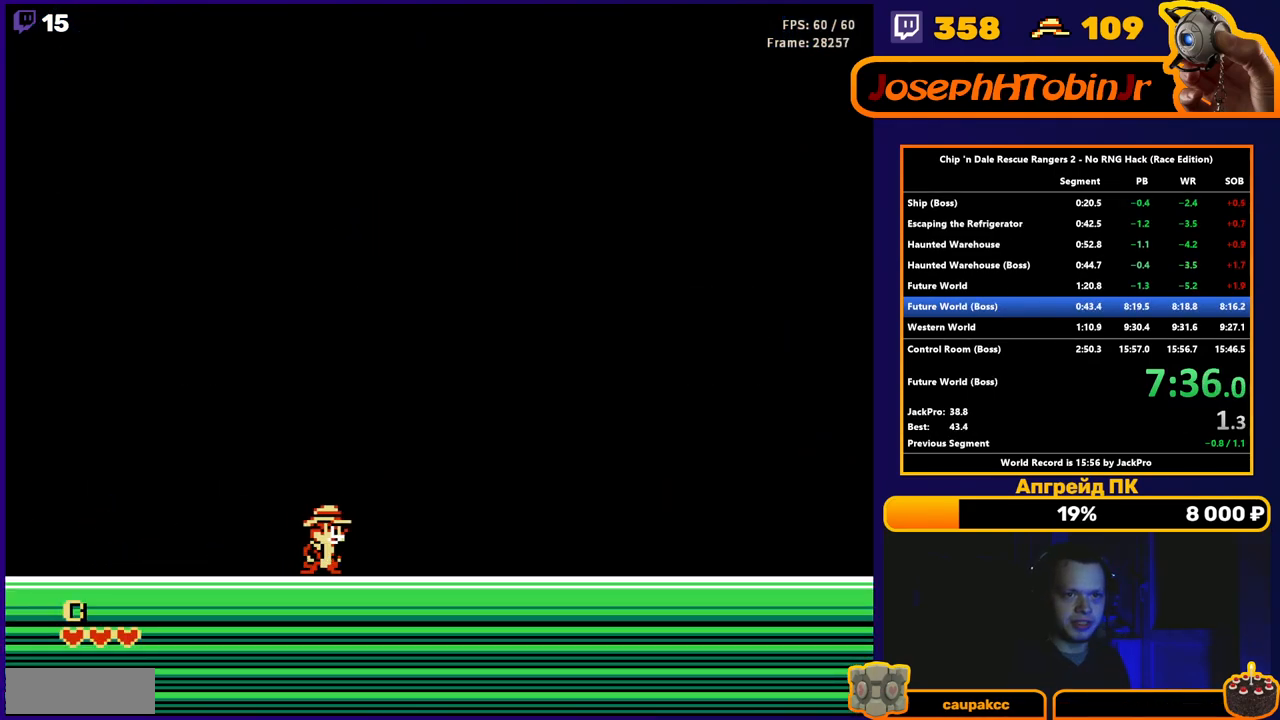
{"buttons": [], "events": []}
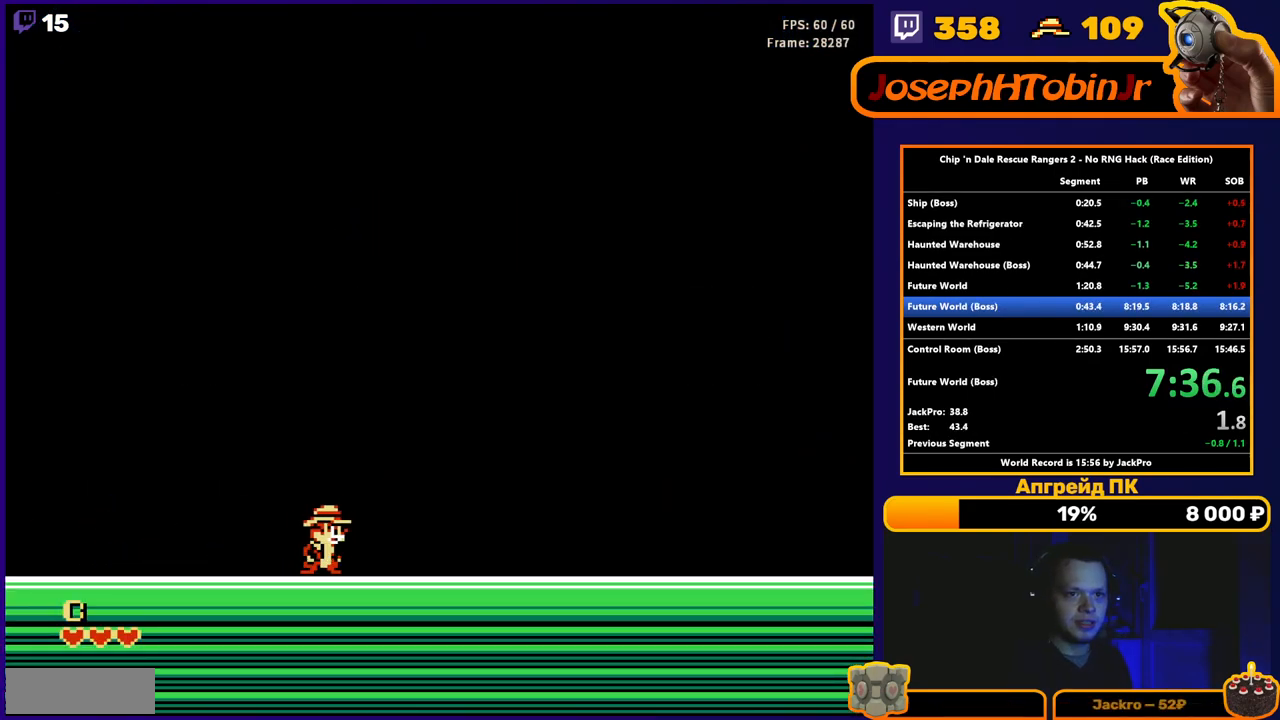
{"buttons": [], "events": []}
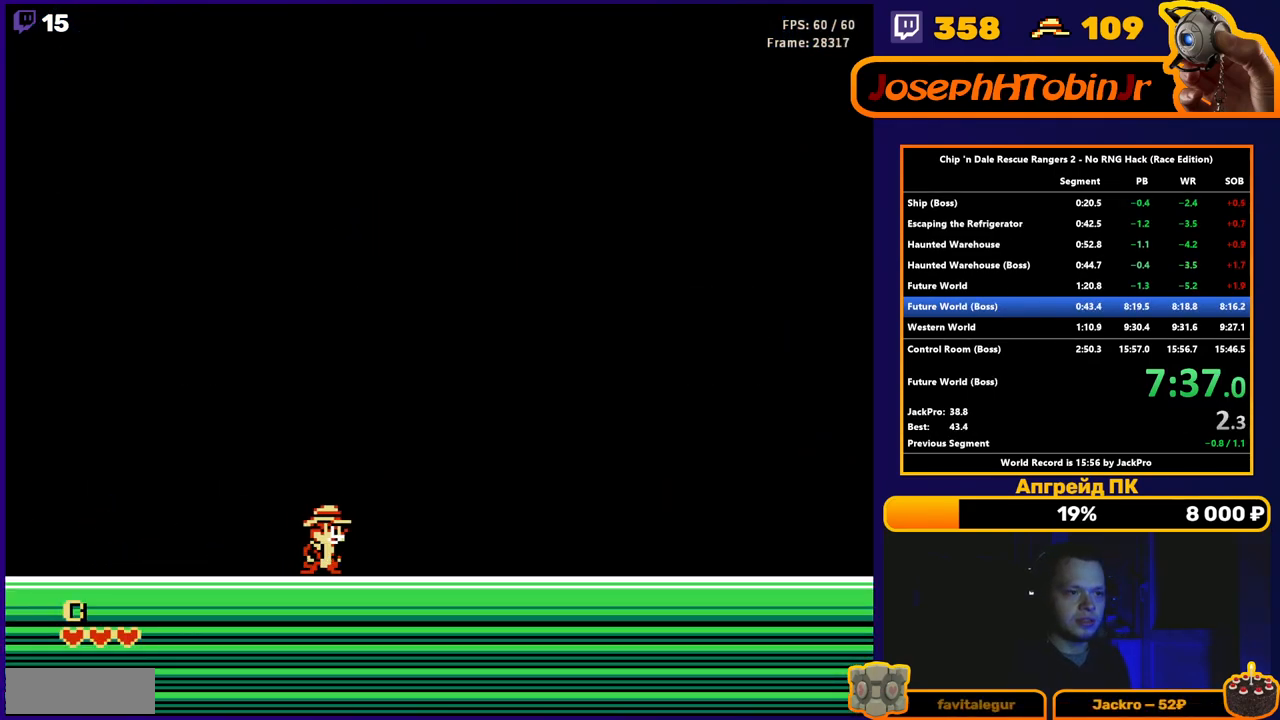
{"buttons": [], "events": []}
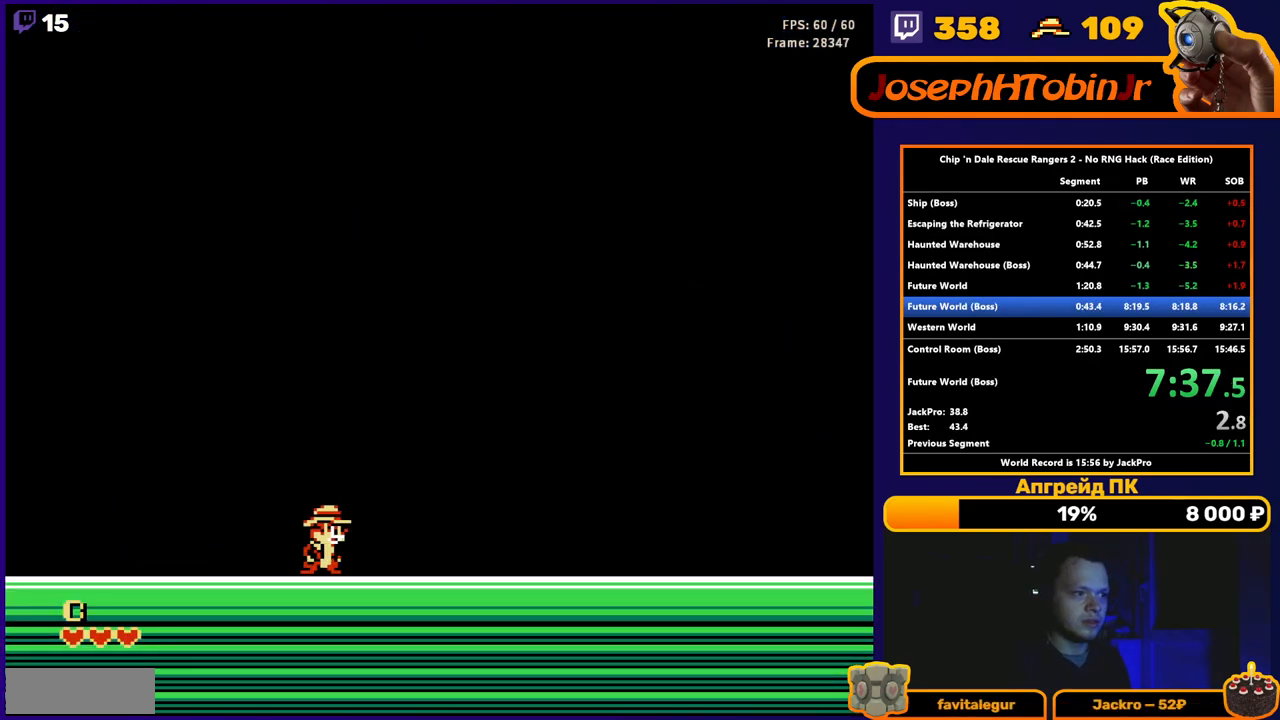
{"buttons": [], "events": []}
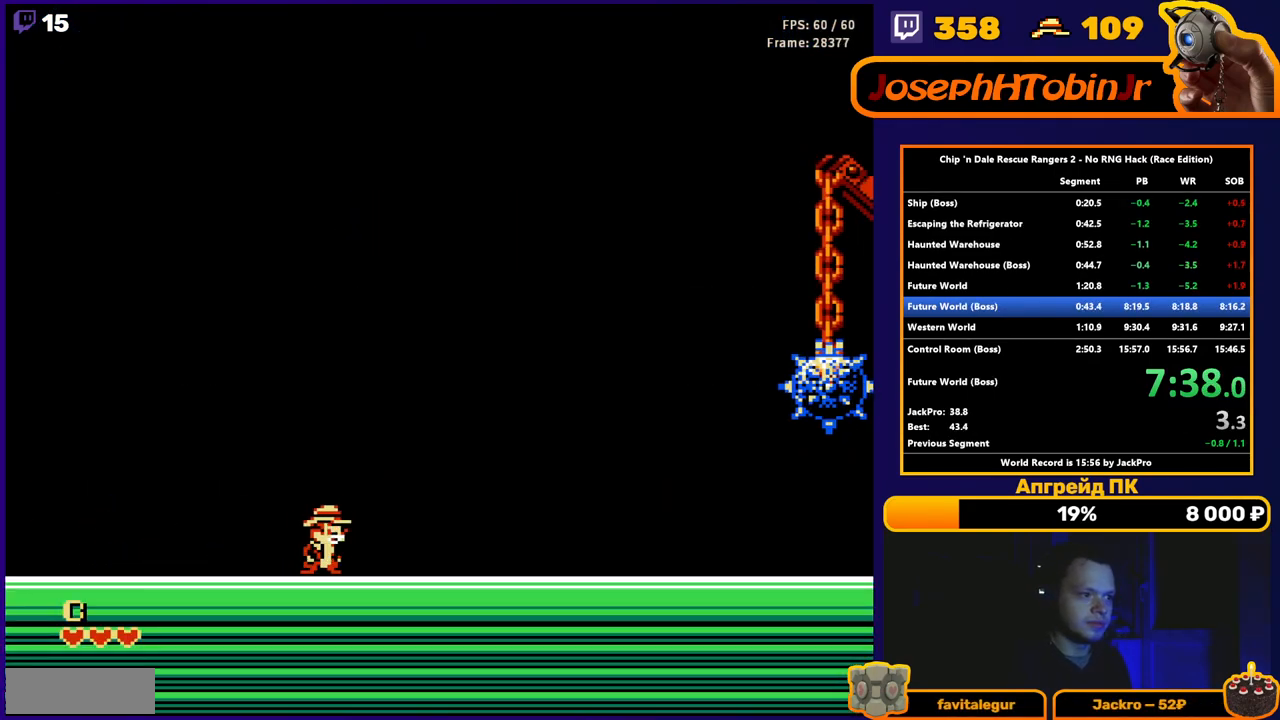
{"buttons": [], "events": []}
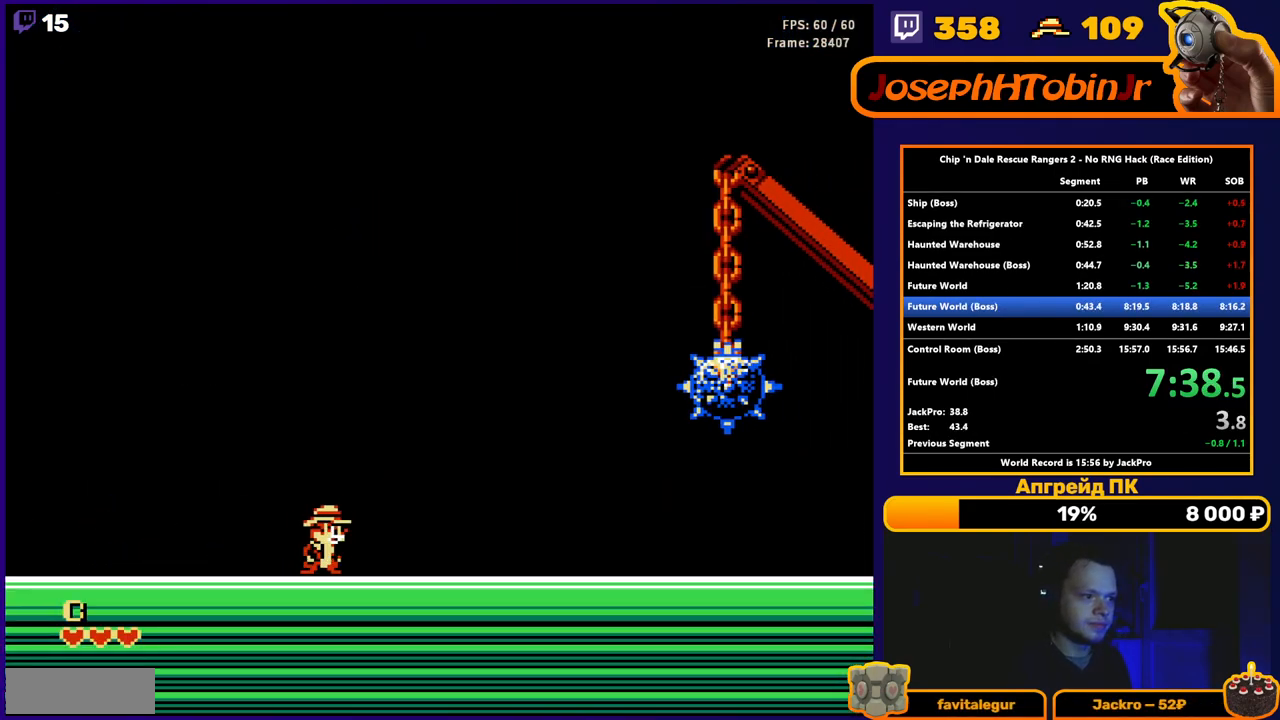
{"buttons": [], "events": []}
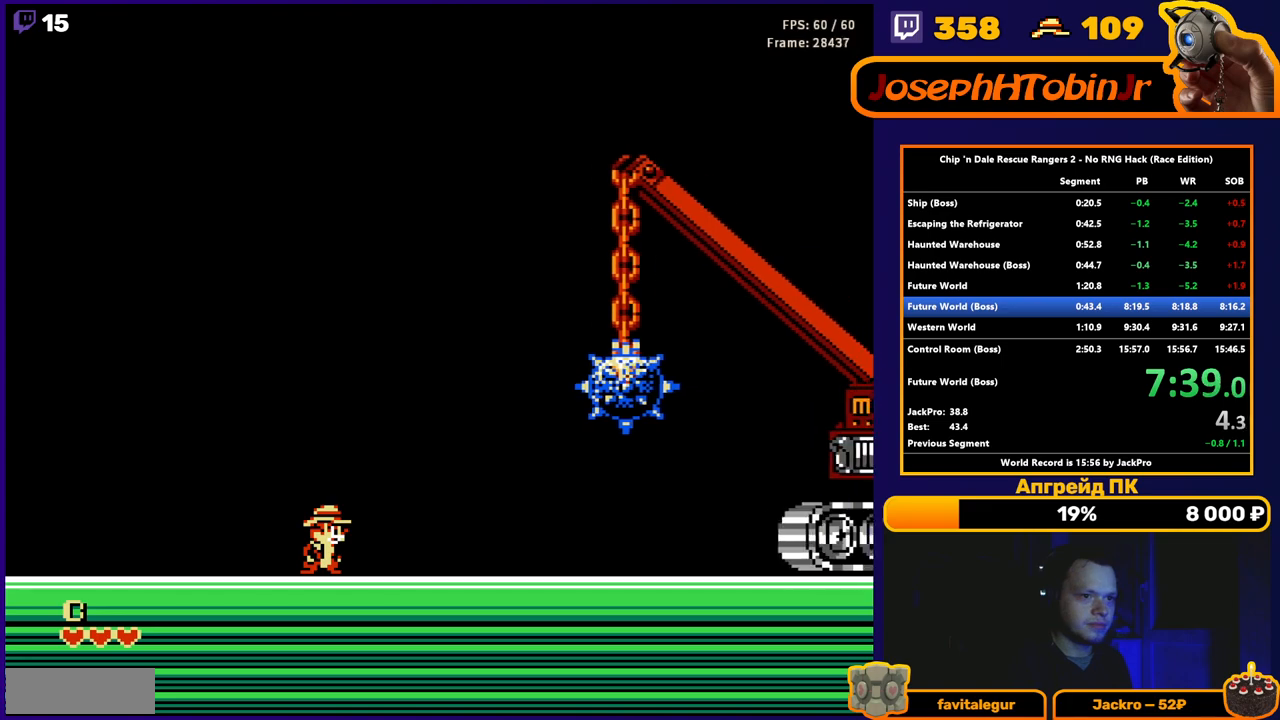
{"buttons": ["DPAD_LEFT"], "events": [[100, "DPAD_LEFT", "down"], [233, "DPAD_LEFT", "up"], [450, "DPAD_LEFT", "down"]]}
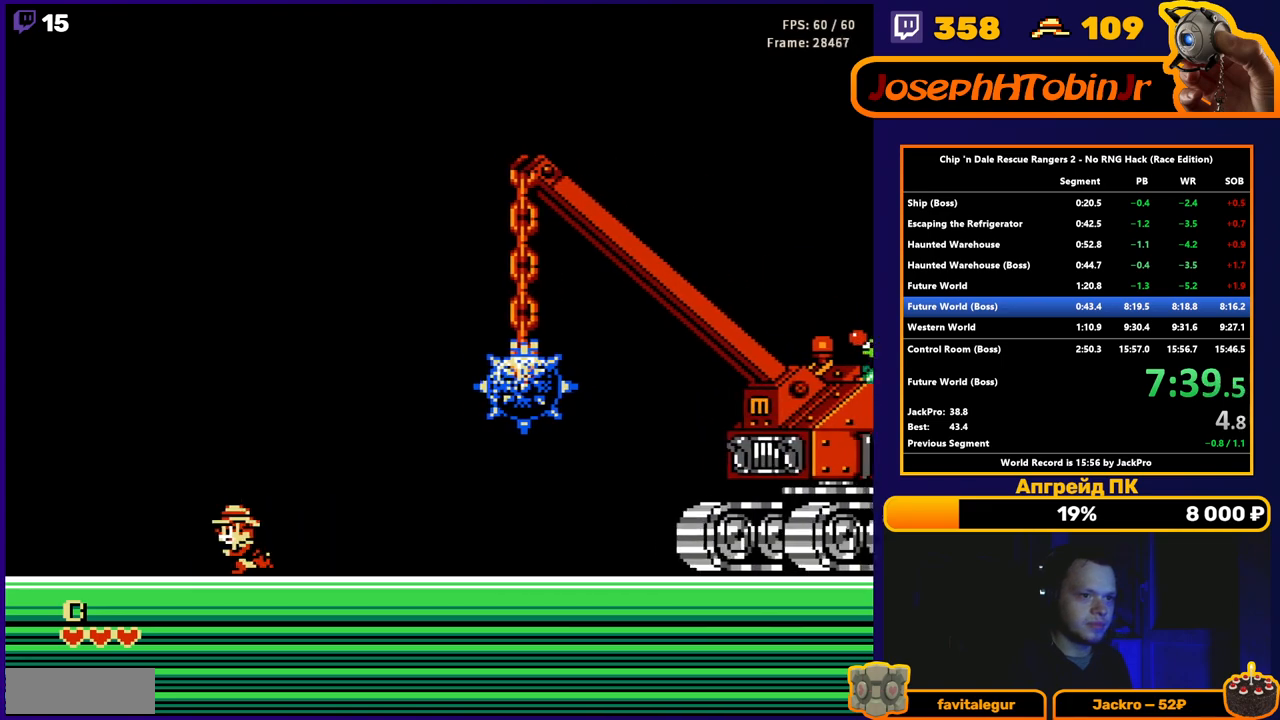
{"buttons": [], "events": [[117, "DPAD_LEFT", "up"], [267, "DPAD_LEFT", "down"], [417, "DPAD_LEFT", "up"]]}
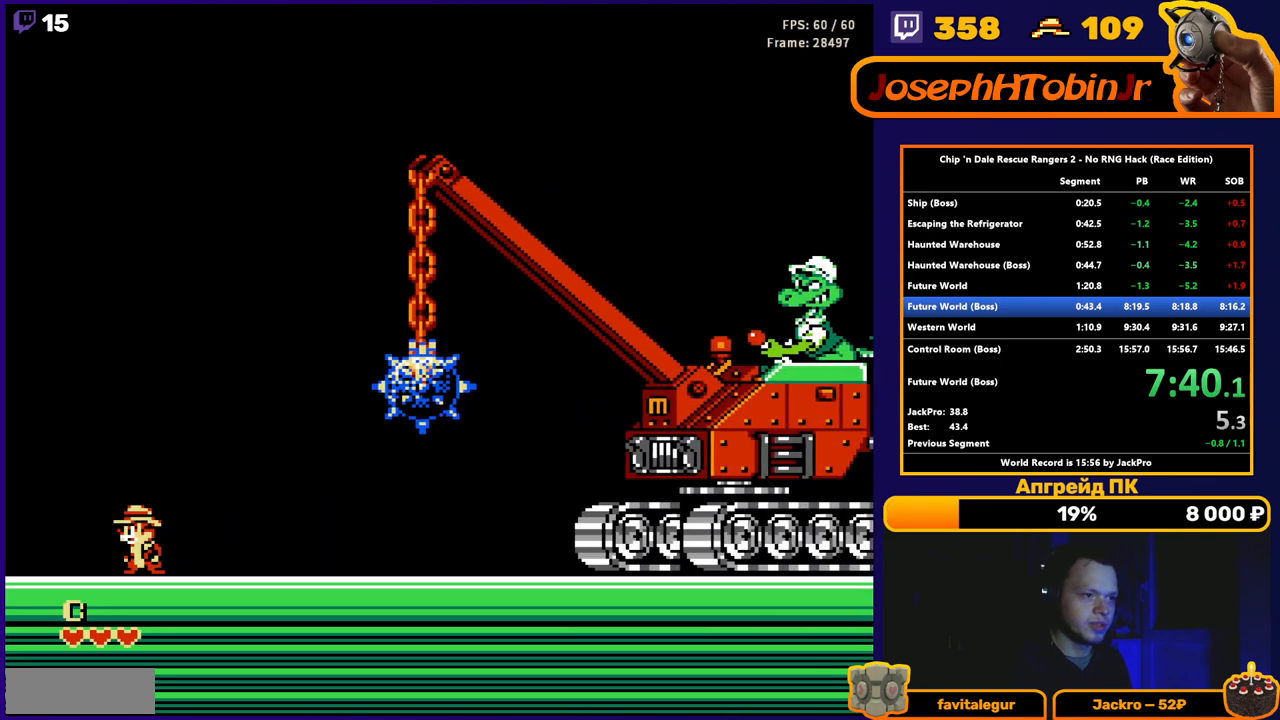
{"buttons": [], "events": [[100, "DPAD_LEFT", "down"], [217, "DPAD_LEFT", "up"]]}
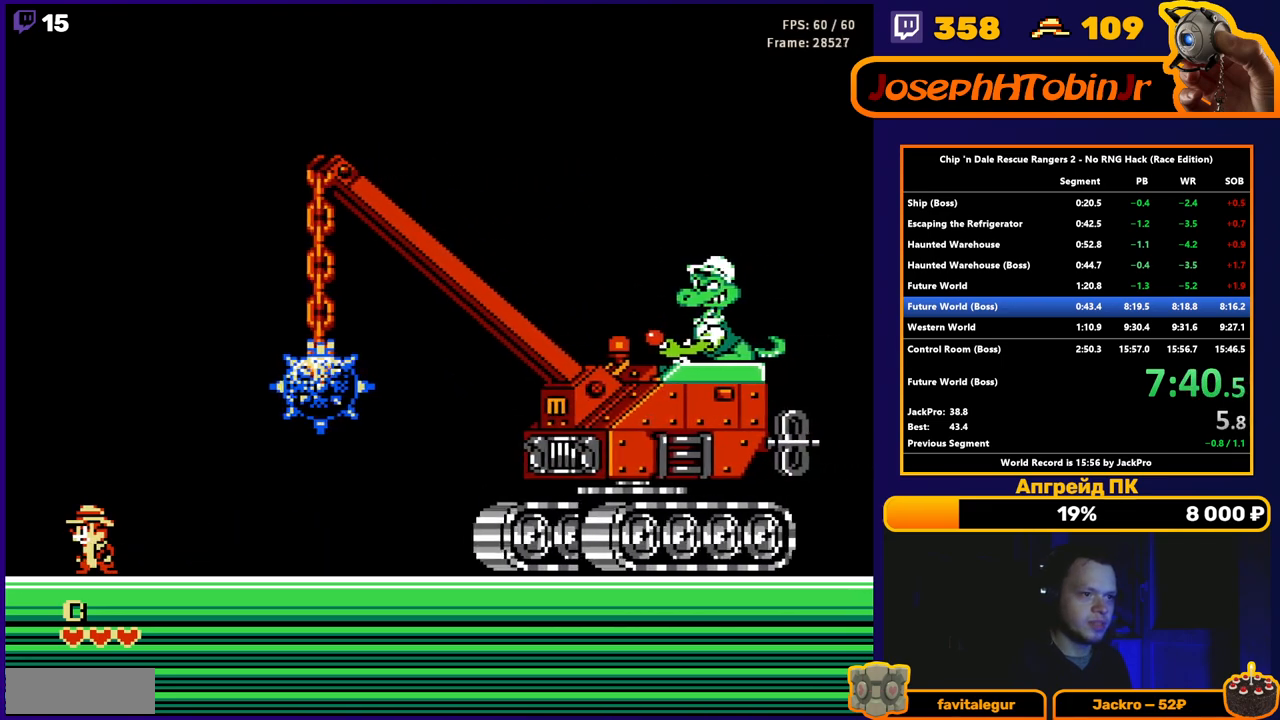
{"buttons": ["DPAD_RIGHT"], "events": [[500, "DPAD_RIGHT", "down"]]}
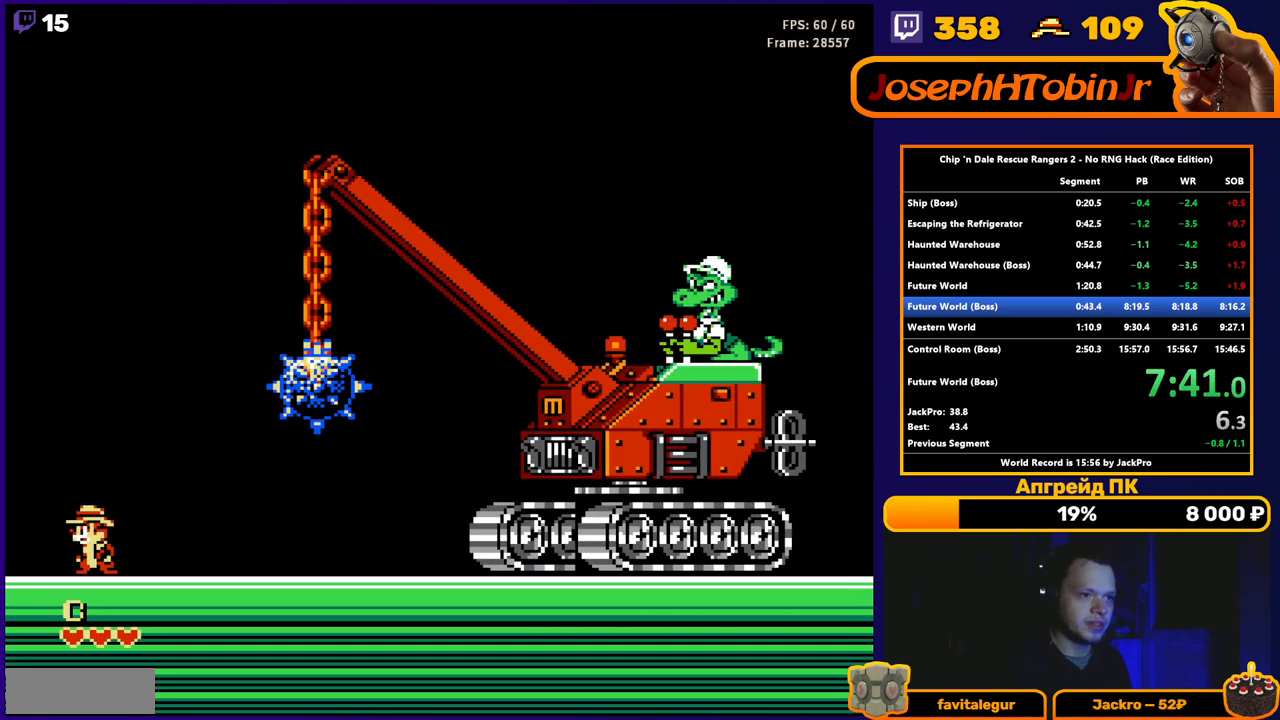
{"buttons": [], "events": [[117, "DPAD_RIGHT", "up"]]}
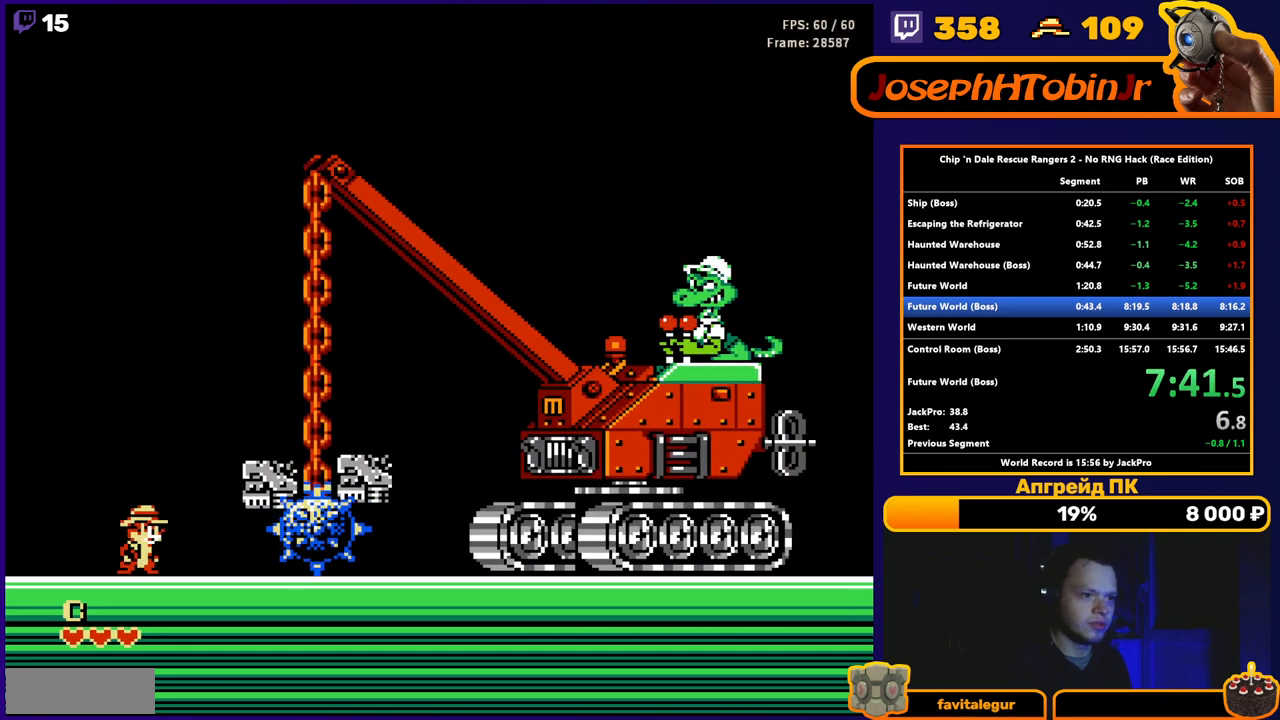
{"buttons": [], "events": [[50, "A", "down"], [183, "DPAD_RIGHT", "down"], [283, "A", "up"], [450, "DPAD_RIGHT", "up"]]}